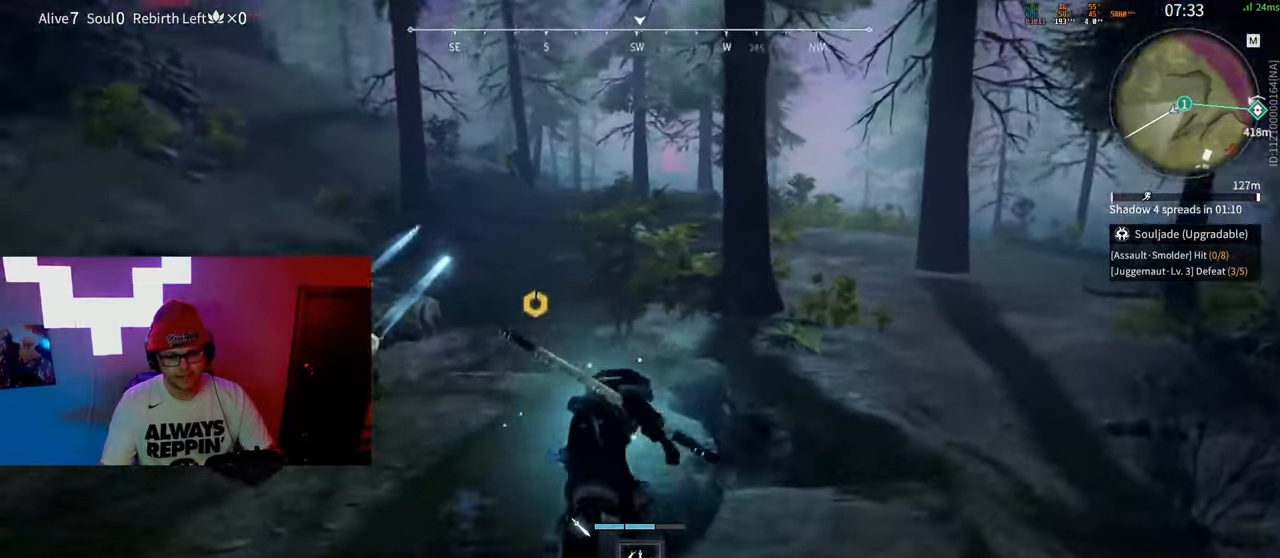
Gameplay with keyboard and mouse; each line is a JSON object with the keys and mouse buttons held at the frame after it. "events" lists presses ("down") and releases ("up") of "a", "c", "d", "e", "f", "q", "r", "s", "shift", "space", "tab", "w", "mouse_left", "mouse_wheel" and "mouse_right" between this image and that frame as [ms after this image, input, new state], when the widget could be followed in between. "mouse_left", "mouse_wheel", "mouse_right" = the "left", "wheel", "right" buttons of the "mouse" list. No other keys are recorded. "wheel" means that the mouse wheel is clicked or scrolled. Mouse movement is not recorded.
{"keys": ["w"], "mouse": [], "events": [[133, "d", "down"], [133, "space", "down"], [183, "space", "up"], [467, "d", "up"]]}
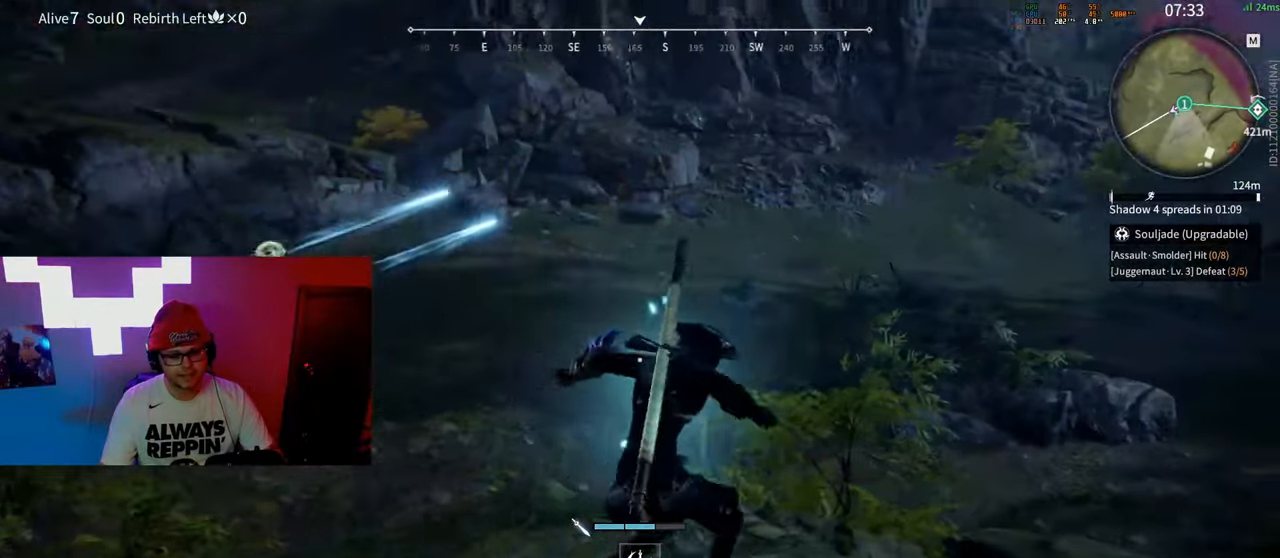
{"keys": ["w"], "mouse": [], "events": [[267, "f", "down"], [367, "f", "up"], [433, "f", "down"], [500, "f", "up"]]}
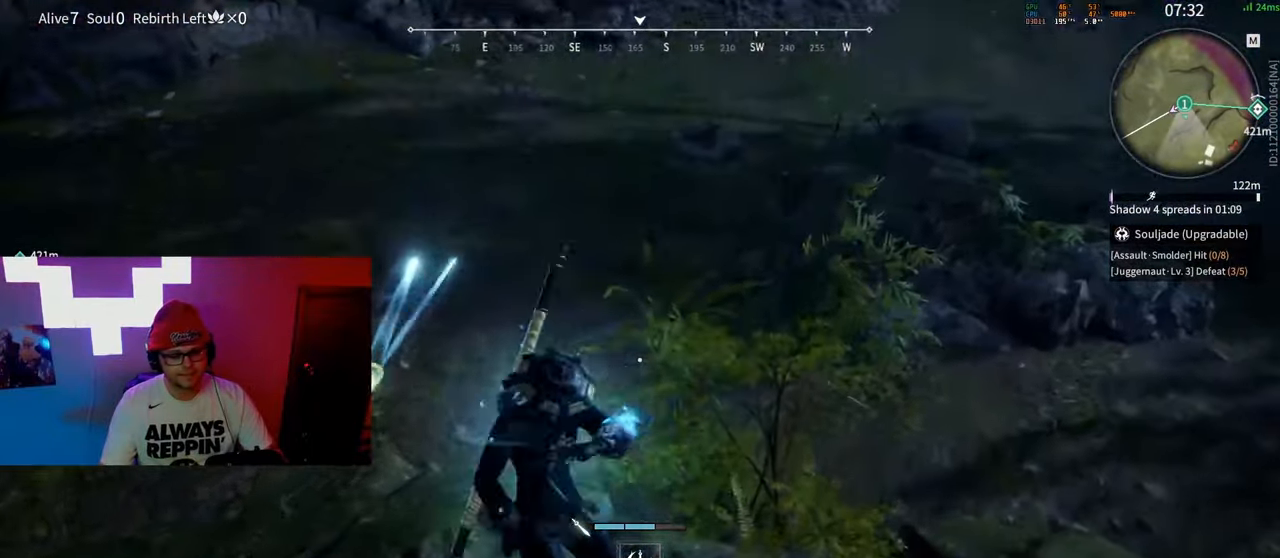
{"keys": ["f", "w"], "mouse": [], "events": [[50, "f", "down"], [117, "f", "up"], [183, "f", "down"], [250, "f", "up"], [300, "f", "down"], [367, "f", "up"], [433, "f", "down"]]}
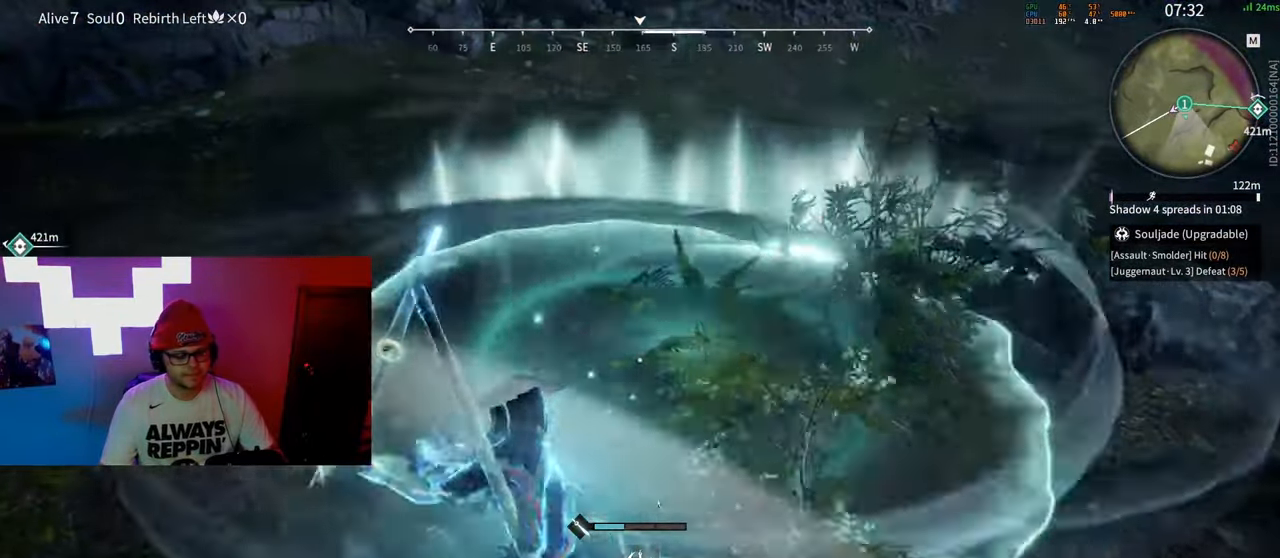
{"keys": ["w"], "mouse": [], "events": [[17, "f", "up"], [67, "f", "down"], [133, "f", "up"], [183, "f", "down"], [267, "f", "up"], [317, "f", "down"], [417, "f", "up"]]}
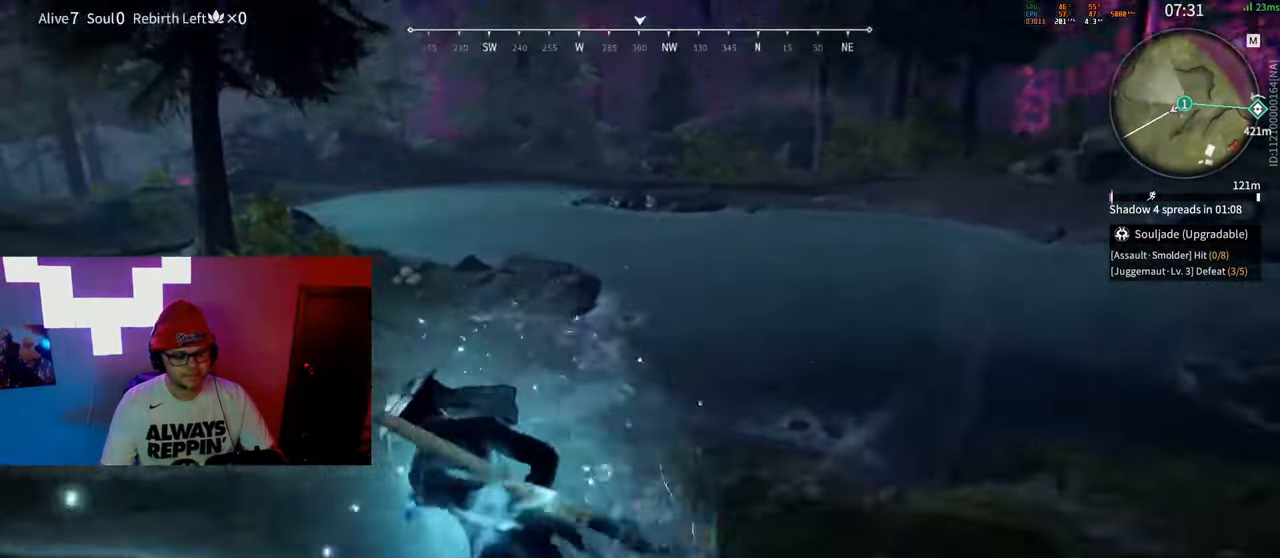
{"keys": ["a", "shift", "w"], "mouse": [], "events": [[100, "shift", "down"], [317, "a", "down"]]}
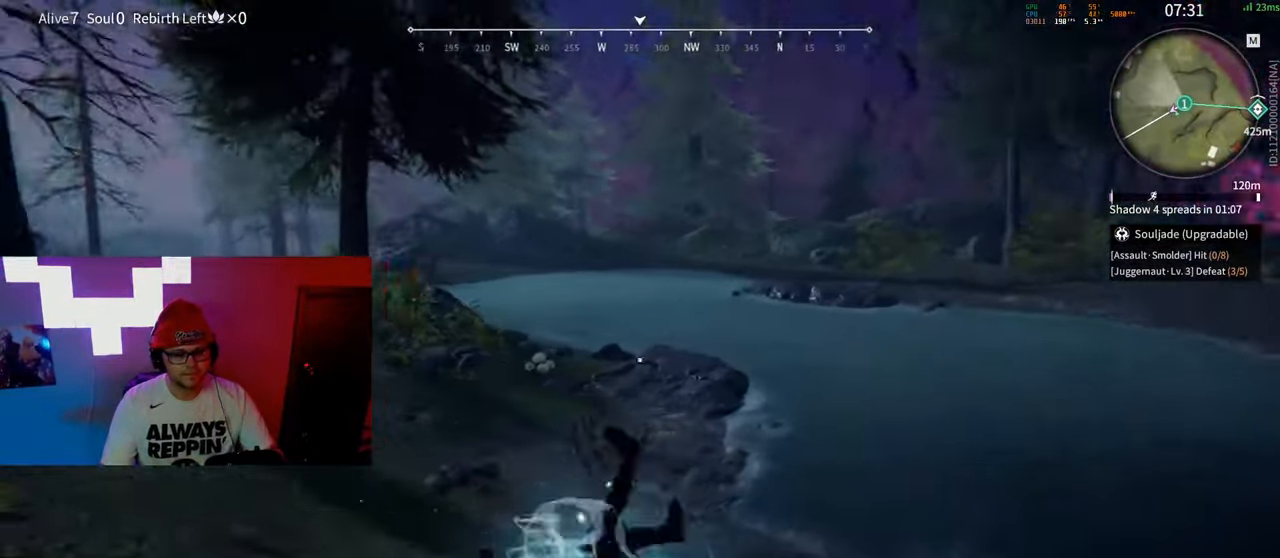
{"keys": ["w"], "mouse": [], "events": [[17, "shift", "up"], [33, "a", "up"], [117, "a", "down"], [167, "a", "up"]]}
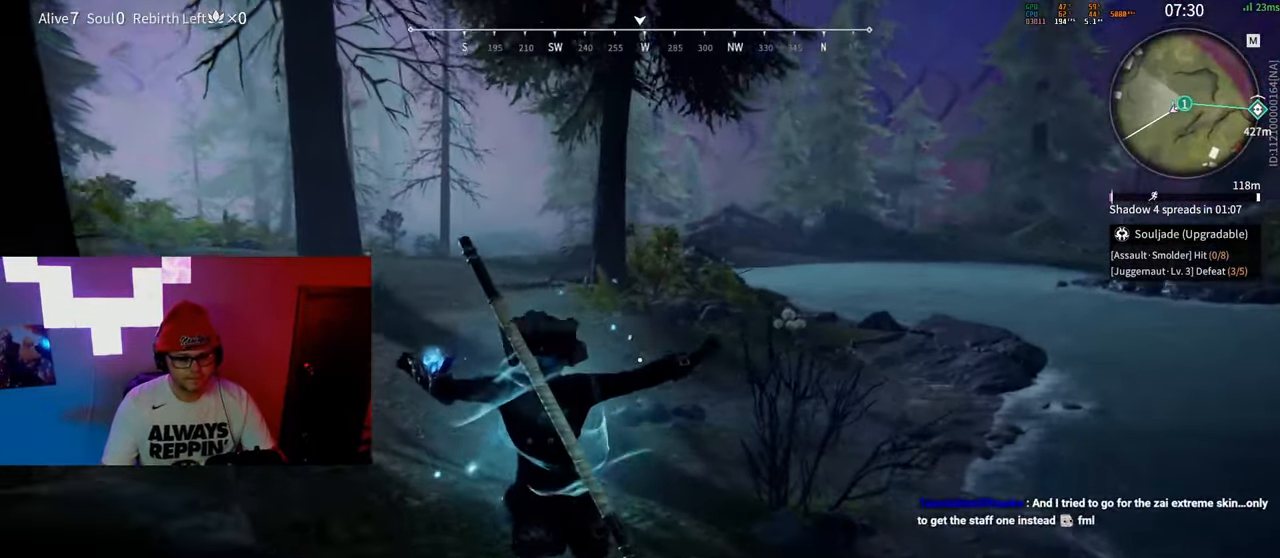
{"keys": ["w"], "mouse": [], "events": []}
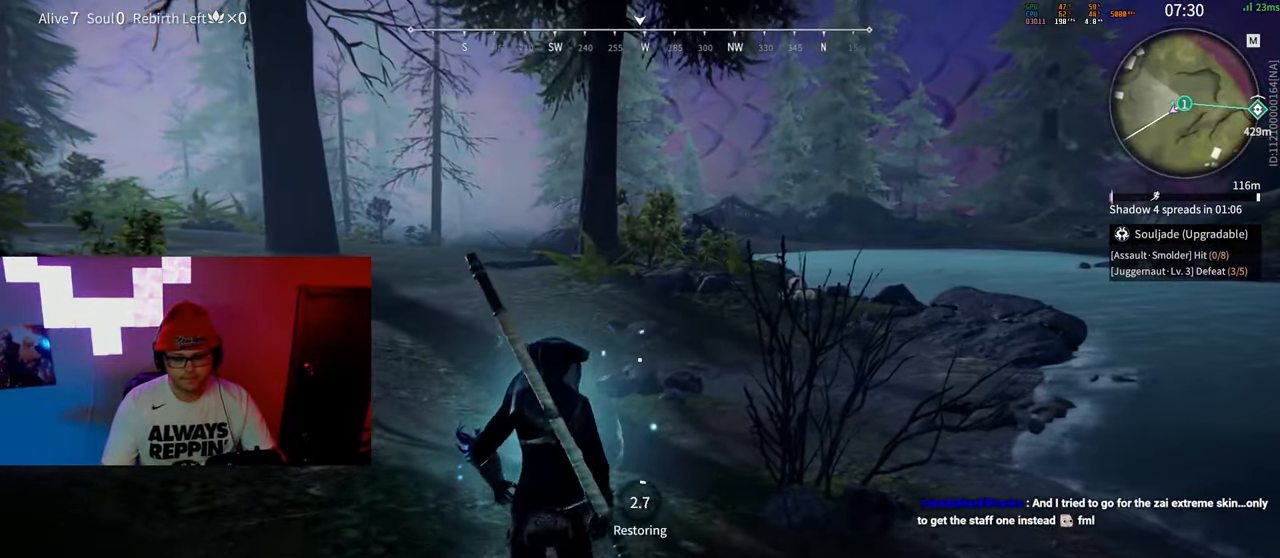
{"keys": ["c", "w"], "mouse": [], "events": [[450, "c", "down"]]}
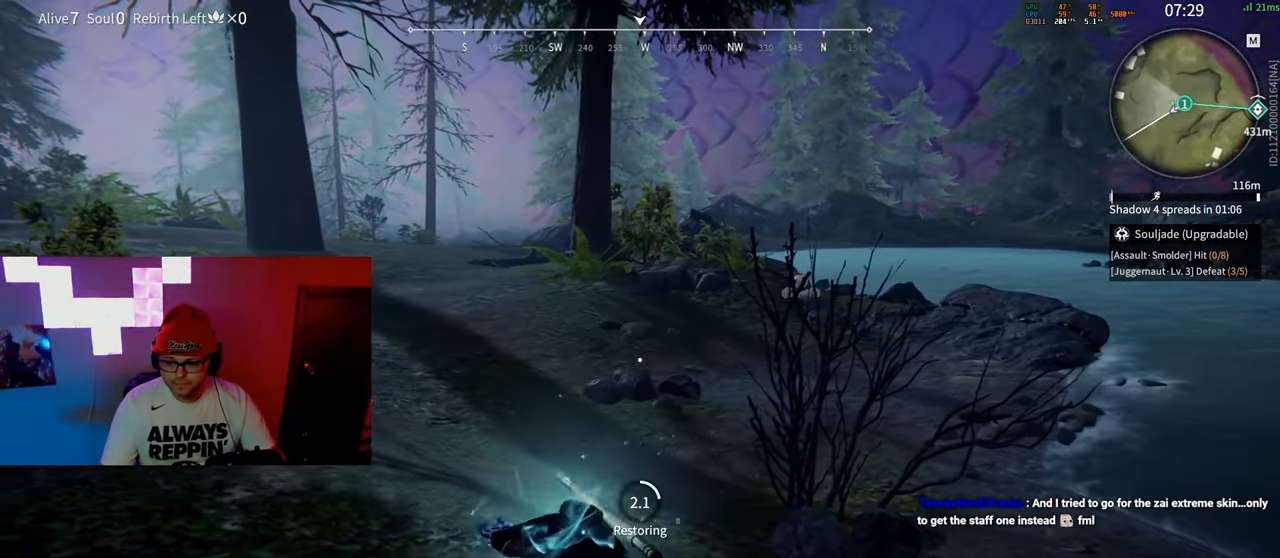
{"keys": ["w"], "mouse": [], "events": [[217, "c", "up"], [383, "c", "down"], [467, "c", "up"]]}
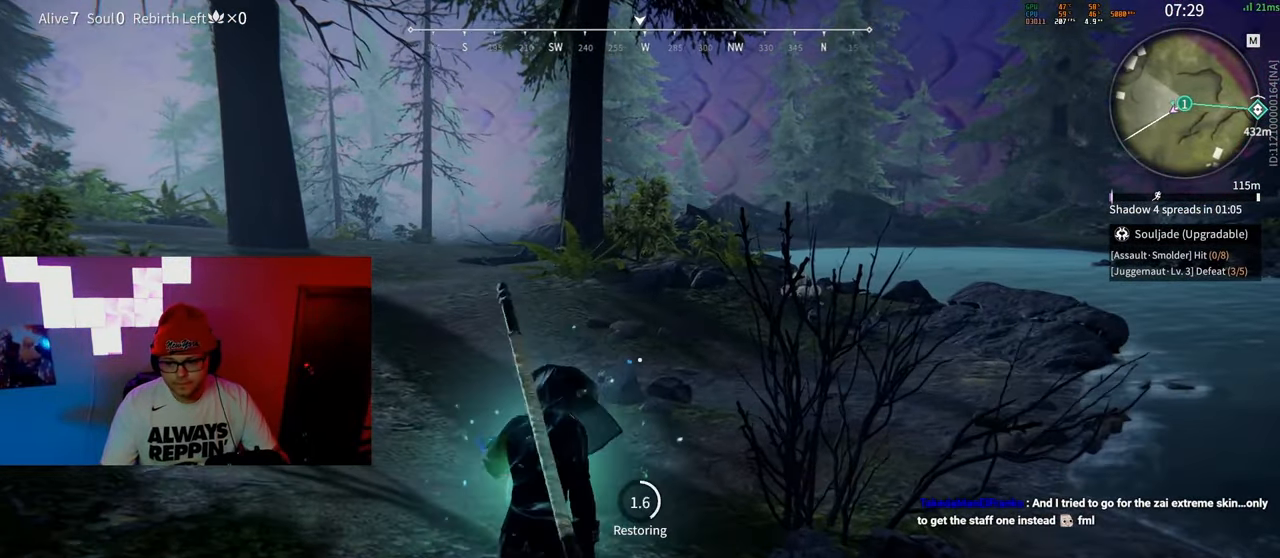
{"keys": ["a"], "mouse": [], "events": [[17, "c", "down"], [100, "c", "up"], [150, "c", "down"], [317, "a", "down"], [350, "c", "up"], [367, "w", "up"]]}
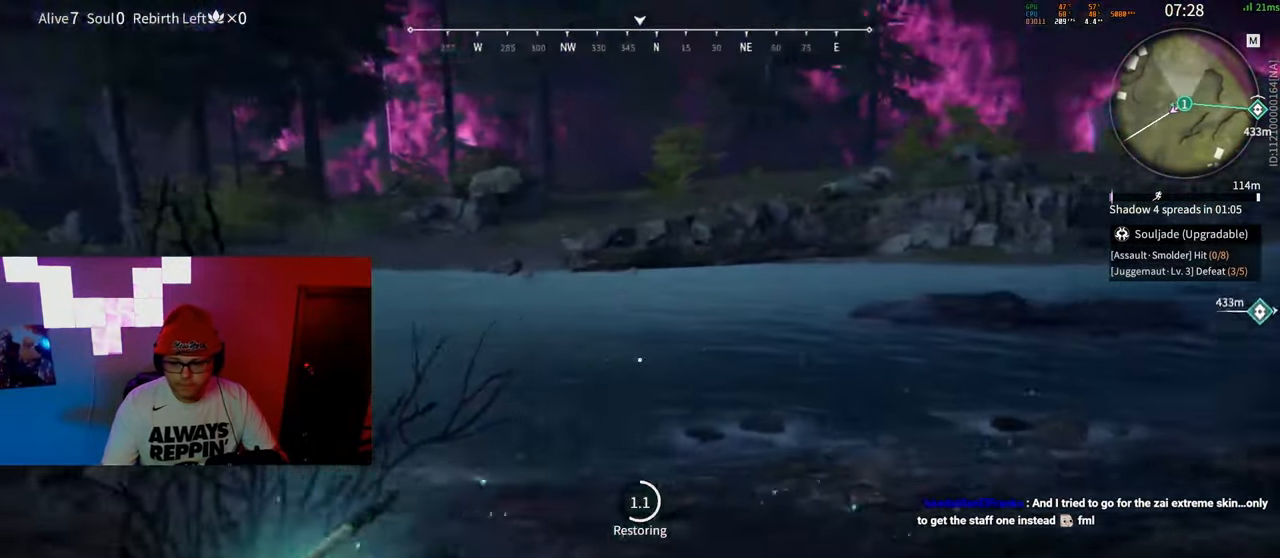
{"keys": ["a", "c"], "mouse": [], "events": [[17, "c", "down"], [100, "c", "up"], [150, "c", "down"], [267, "c", "up"], [333, "c", "down"], [433, "c", "up"], [500, "c", "down"]]}
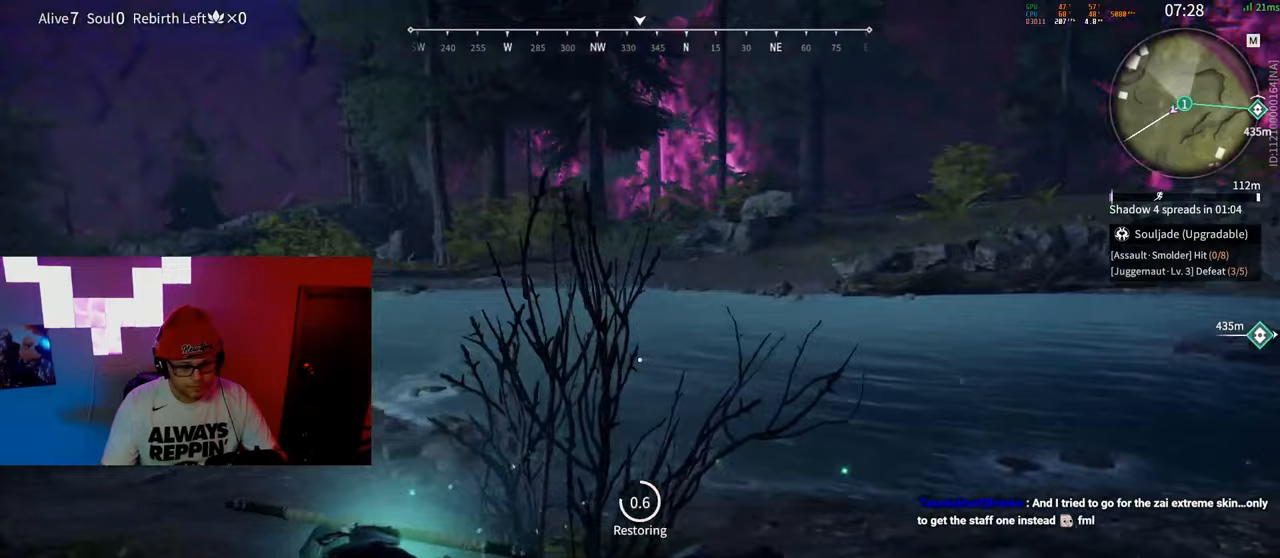
{"keys": ["c", "w"], "mouse": [], "events": [[50, "s", "down"], [83, "c", "up"], [133, "c", "down"], [133, "s", "up"], [217, "c", "up"], [300, "c", "down"], [367, "c", "up"], [367, "w", "down"], [417, "c", "down"], [500, "a", "up"]]}
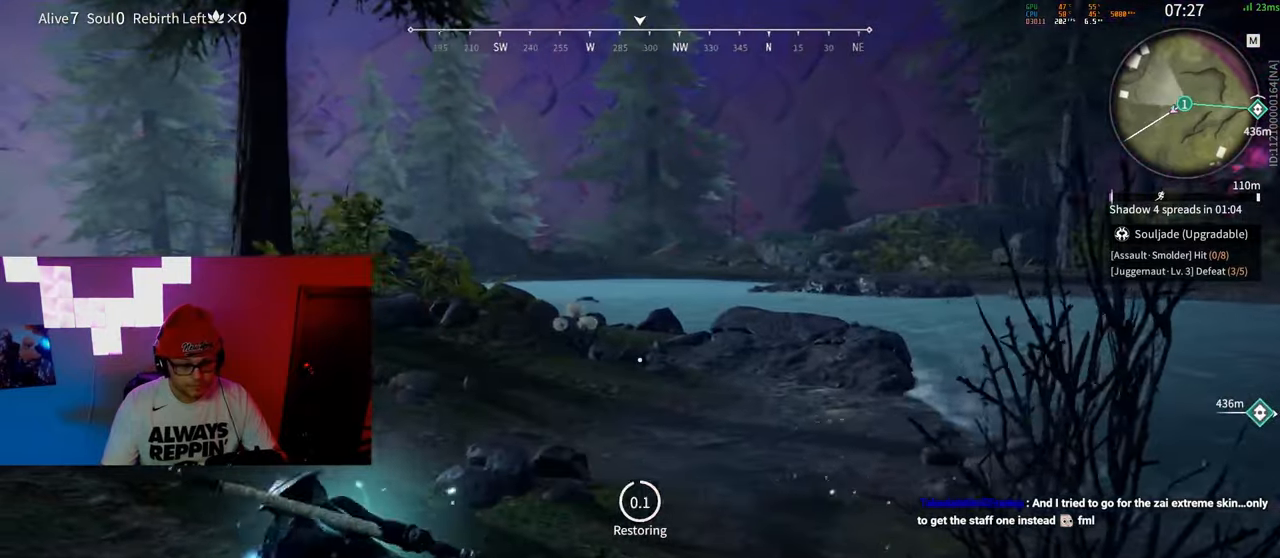
{"keys": ["shift", "w"], "mouse": [], "events": [[17, "c", "up"], [67, "c", "down"], [167, "c", "up"], [200, "c", "down"], [300, "c", "up"], [467, "shift", "down"]]}
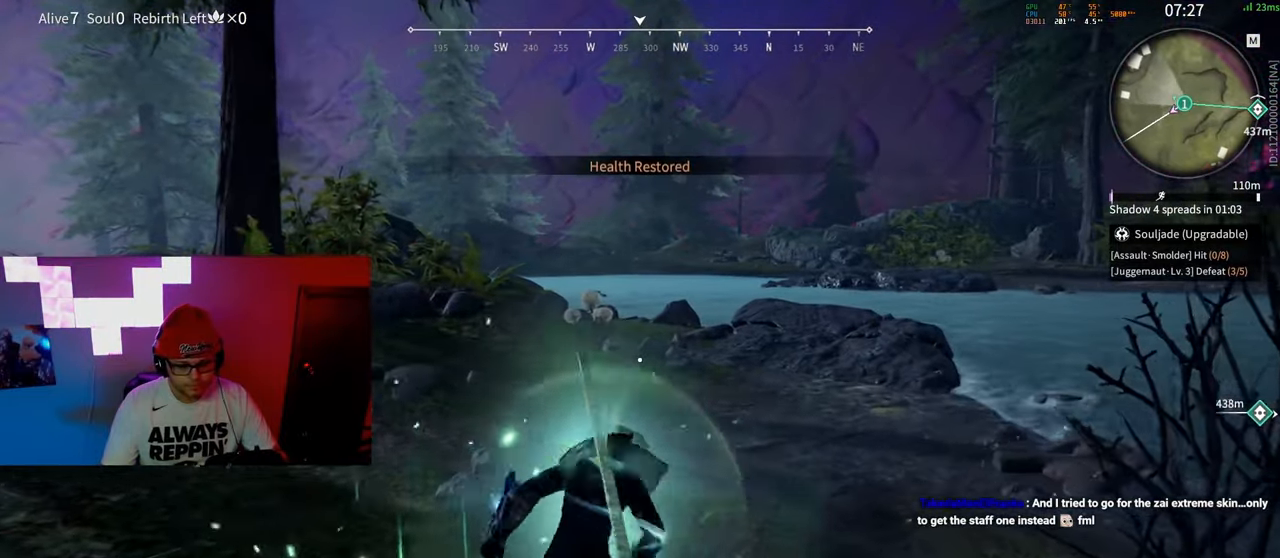
{"keys": ["w"], "mouse": ["right"], "events": [[283, "mouse_right", "down"], [350, "shift", "up"]]}
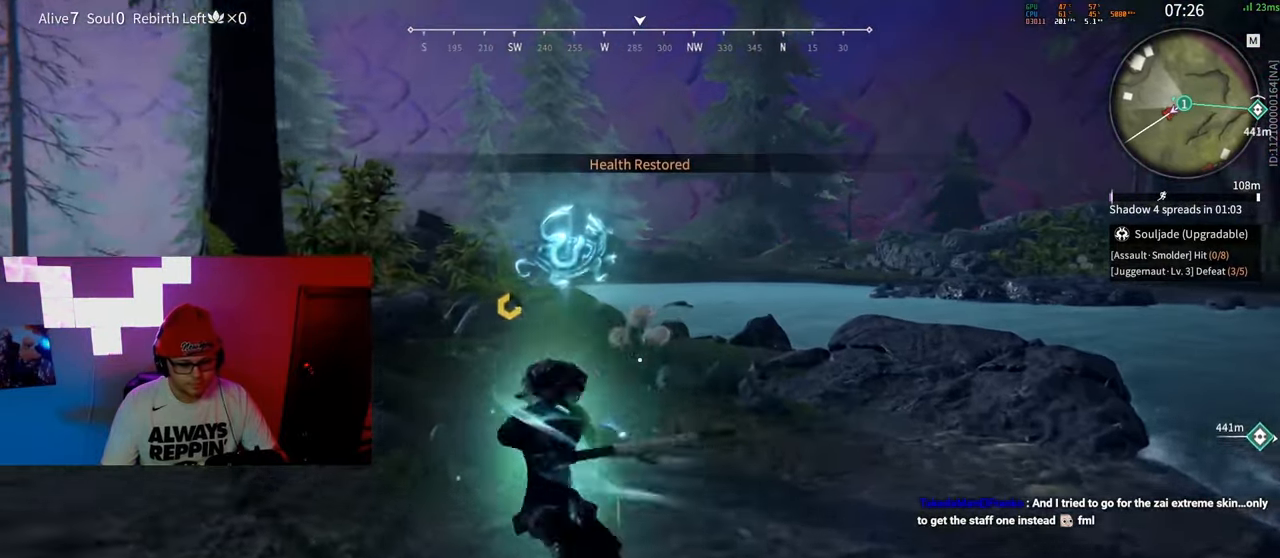
{"keys": ["e", "w"], "mouse": [], "events": [[67, "shift", "down"], [200, "mouse_right", "up"], [250, "c", "down"], [333, "c", "up"], [333, "space", "down"], [350, "shift", "up"], [400, "space", "up"], [483, "e", "down"]]}
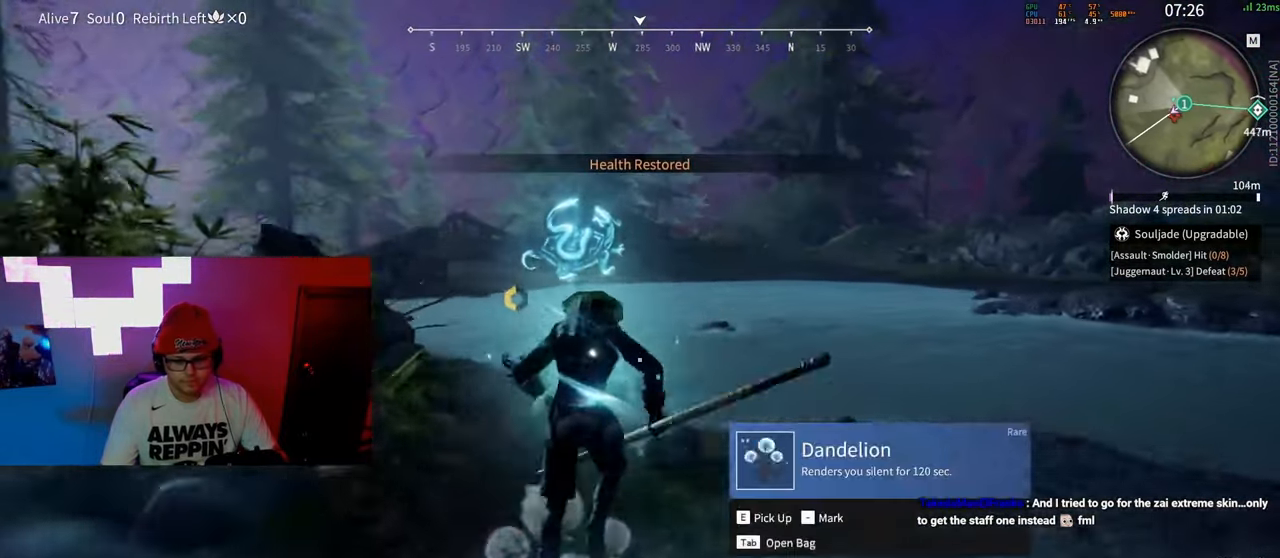
{"keys": ["d", "s"], "mouse": [], "events": [[67, "e", "up"], [133, "e", "down"], [183, "a", "down"], [200, "e", "up"], [250, "w", "up"], [367, "s", "down"], [417, "a", "up"], [500, "d", "down"]]}
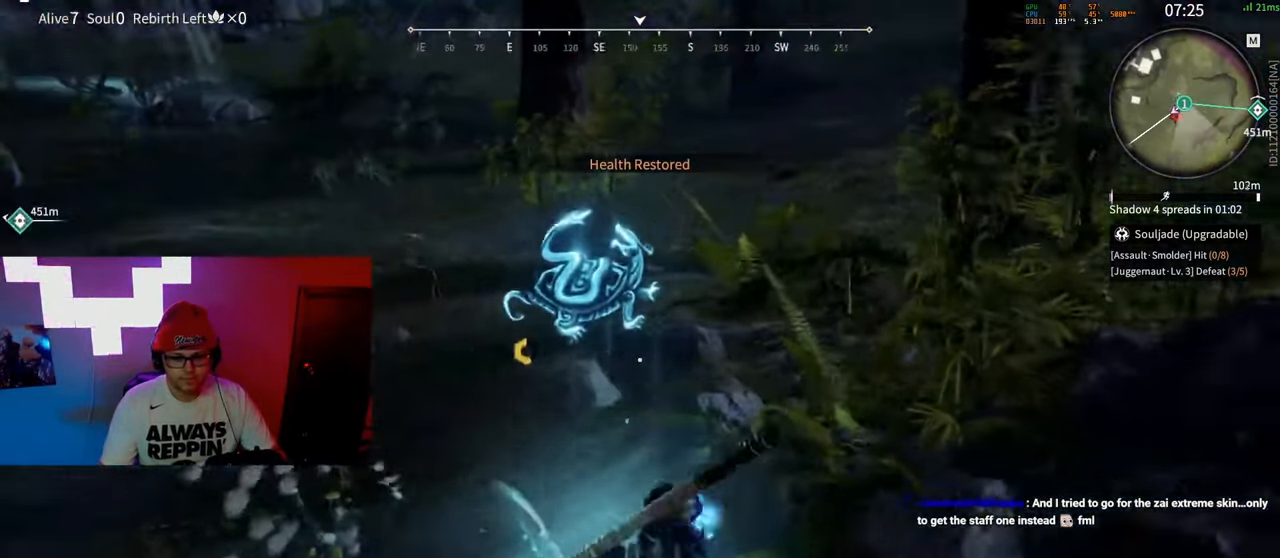
{"keys": ["d", "s"], "mouse": [], "events": [[333, "d", "up"], [500, "d", "down"]]}
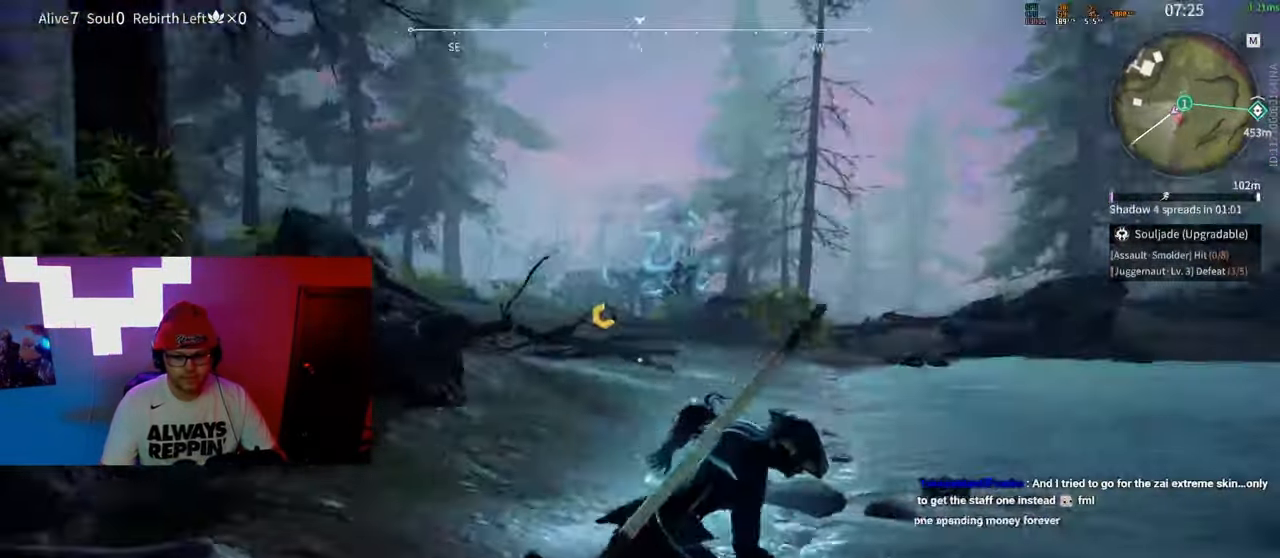
{"keys": ["s"], "mouse": [], "events": [[167, "d", "up"]]}
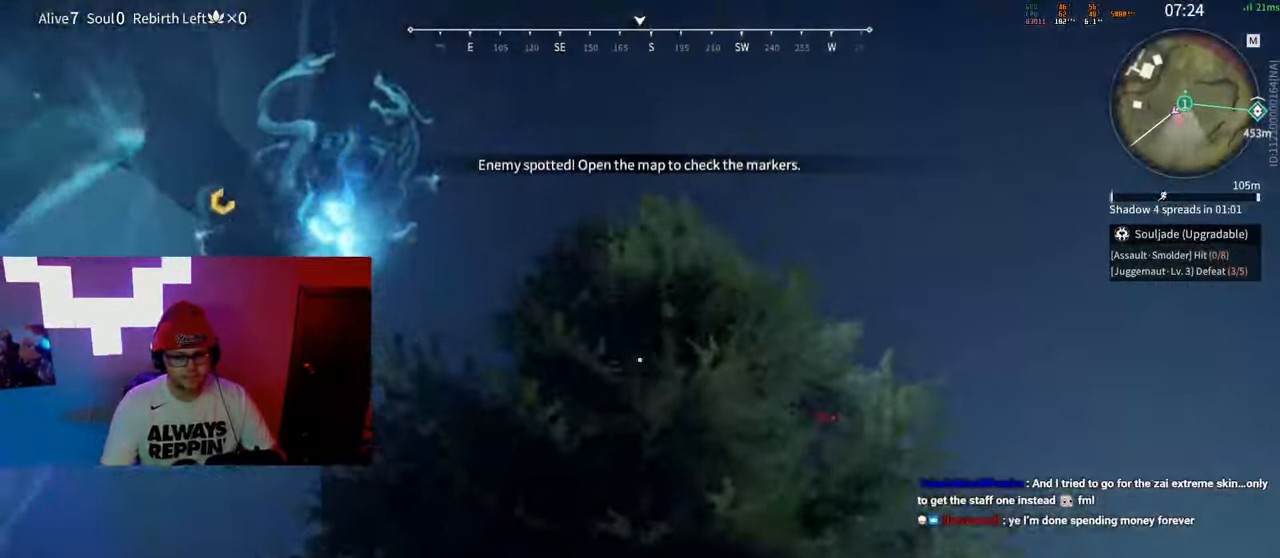
{"keys": ["a"], "mouse": [], "events": [[67, "space", "down"], [83, "q", "down"], [217, "q", "up"], [250, "space", "up"], [367, "a", "down"], [433, "s", "up"]]}
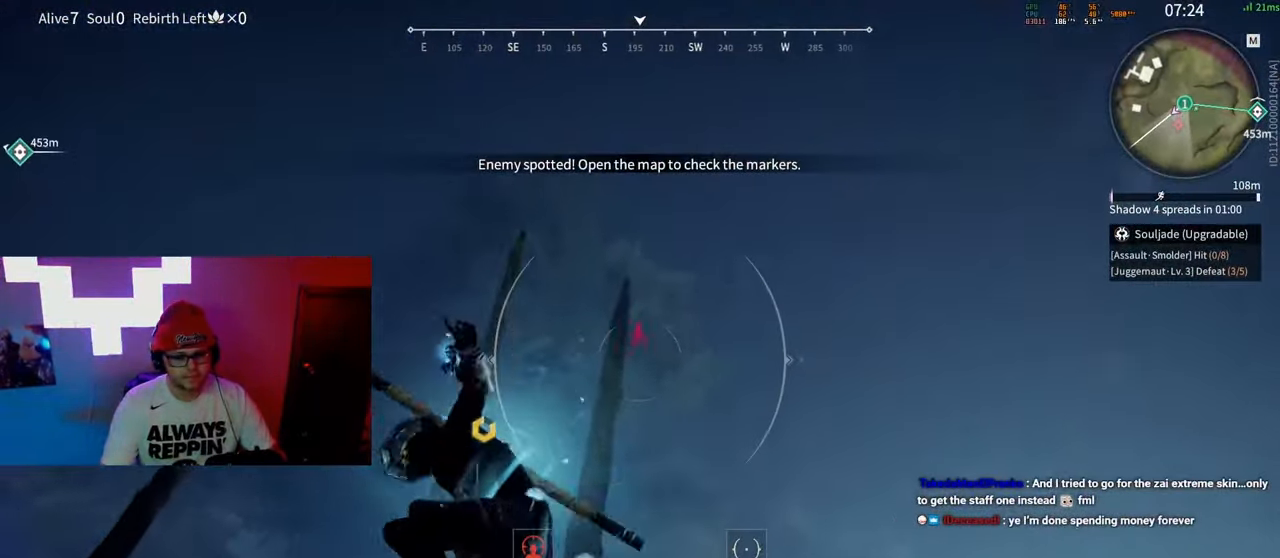
{"keys": [], "mouse": [], "events": [[17, "mouse_left", "down"], [50, "w", "down"], [150, "a", "up"], [217, "mouse_left", "up"], [433, "w", "up"]]}
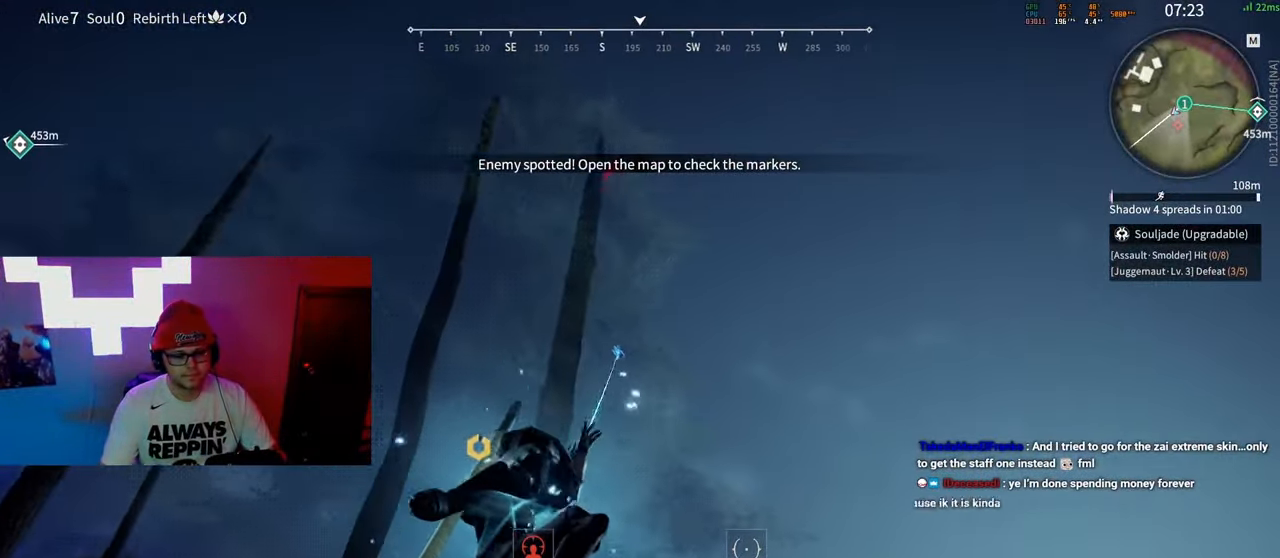
{"keys": ["a"], "mouse": [], "events": [[383, "a", "down"]]}
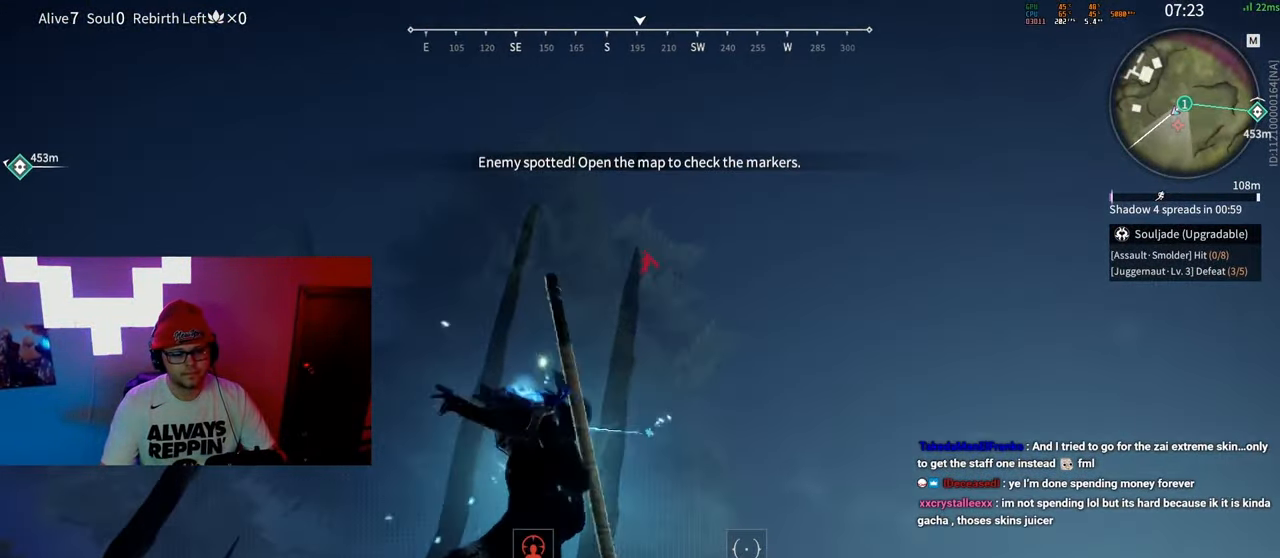
{"keys": [], "mouse": ["wheel"], "events": [[17, "a", "up"], [483, "mouse_wheel", "down"]]}
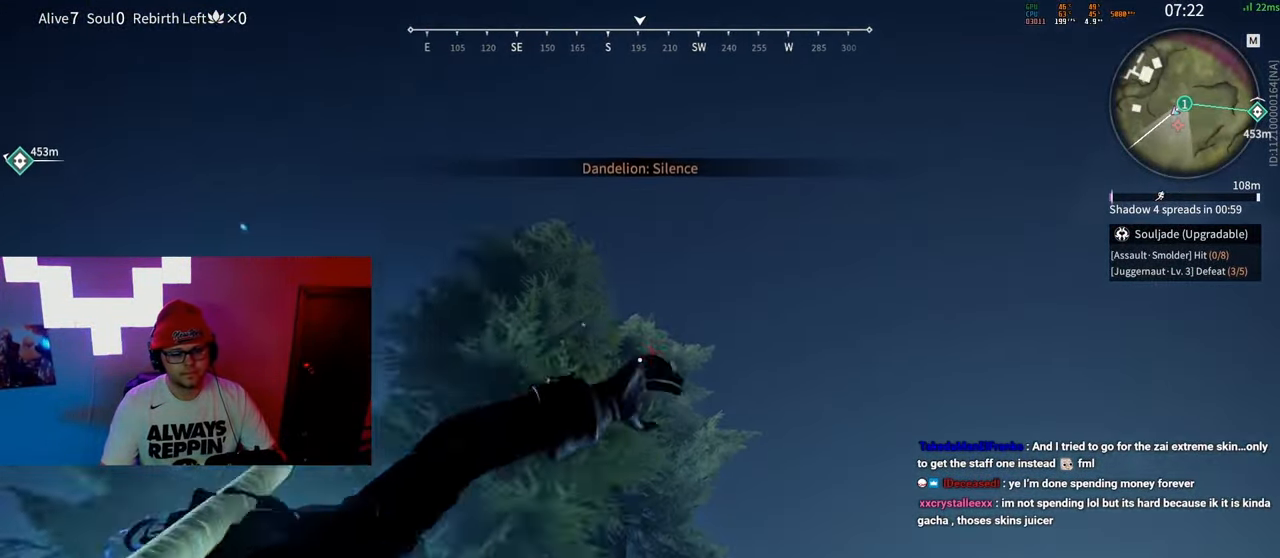
{"keys": [], "mouse": ["left"], "events": [[183, "mouse_wheel", "up"], [300, "mouse_left", "down"]]}
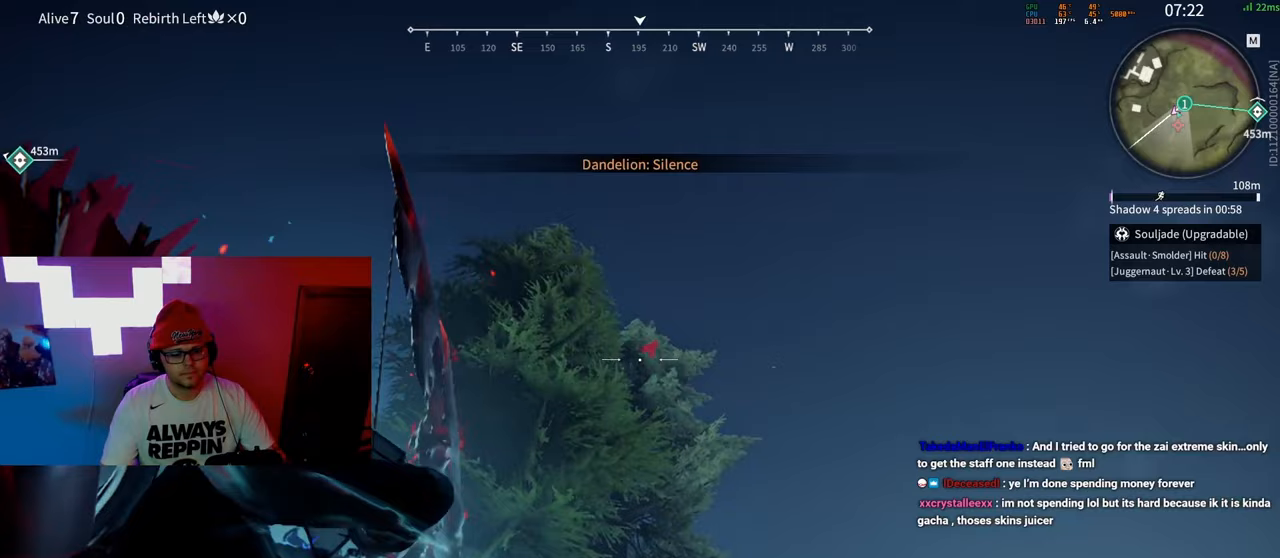
{"keys": [], "mouse": ["left"], "events": []}
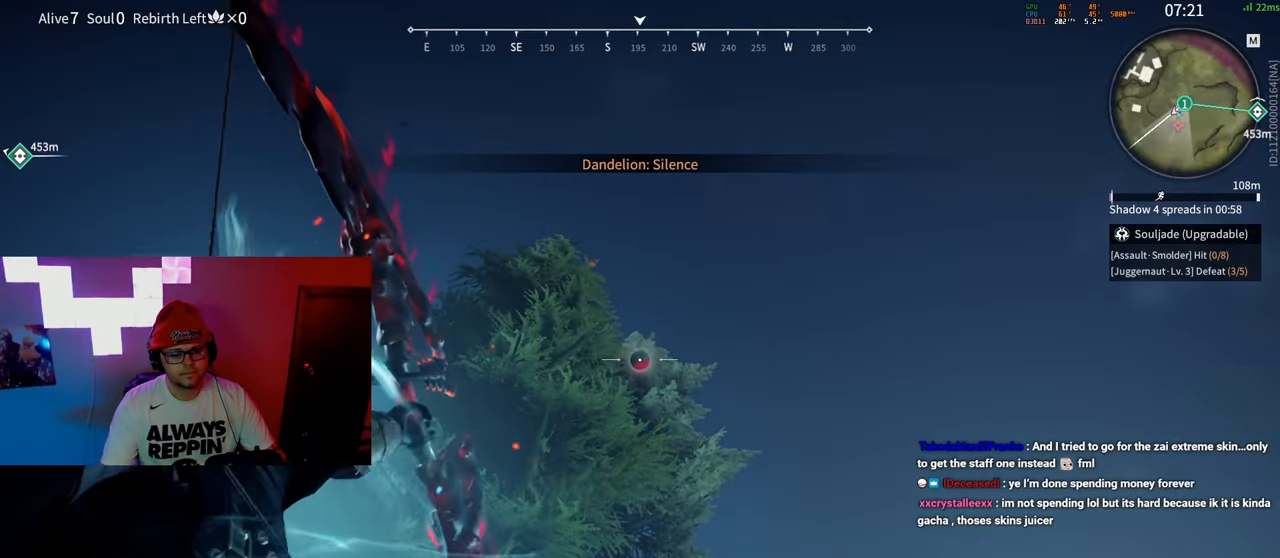
{"keys": [], "mouse": ["left"], "events": []}
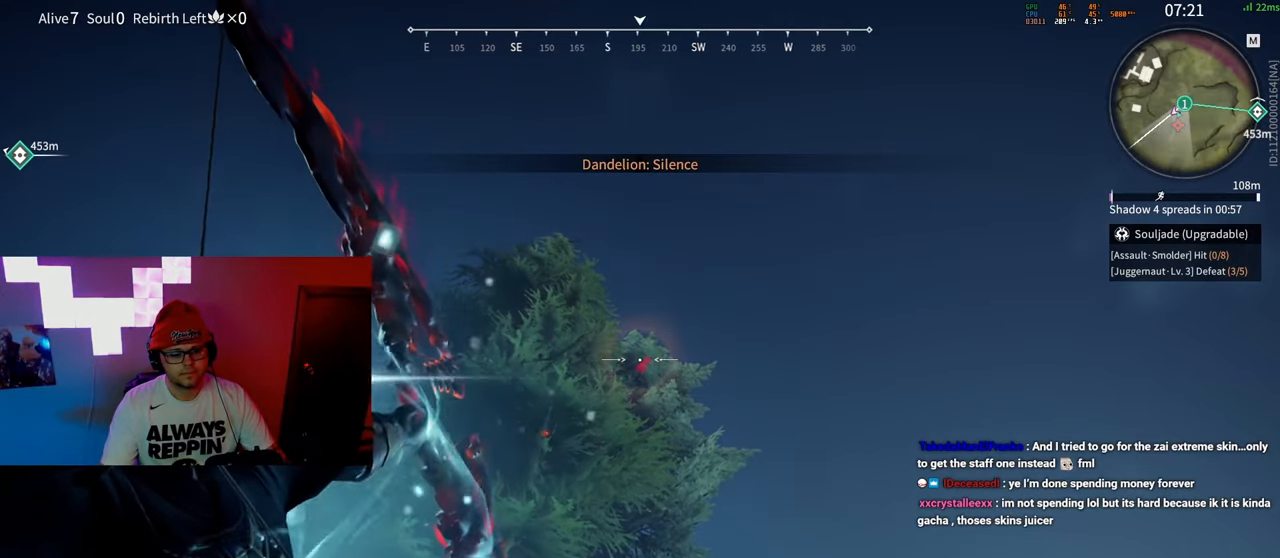
{"keys": [], "mouse": [], "events": [[300, "mouse_left", "up"]]}
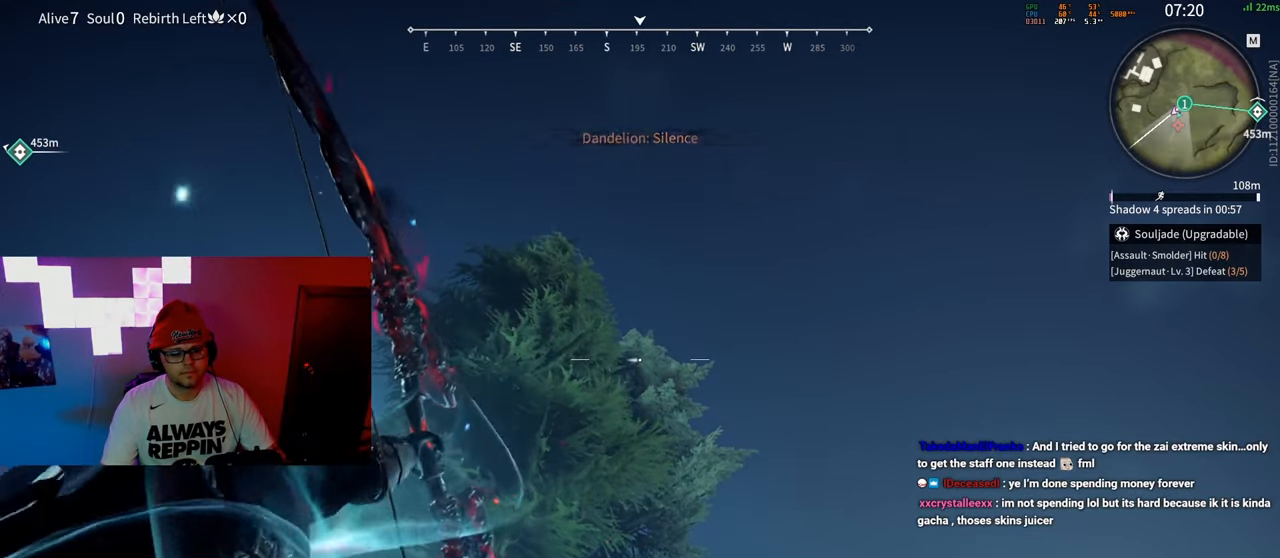
{"keys": ["shift", "w"], "mouse": [], "events": [[200, "w", "down"], [217, "shift", "down"]]}
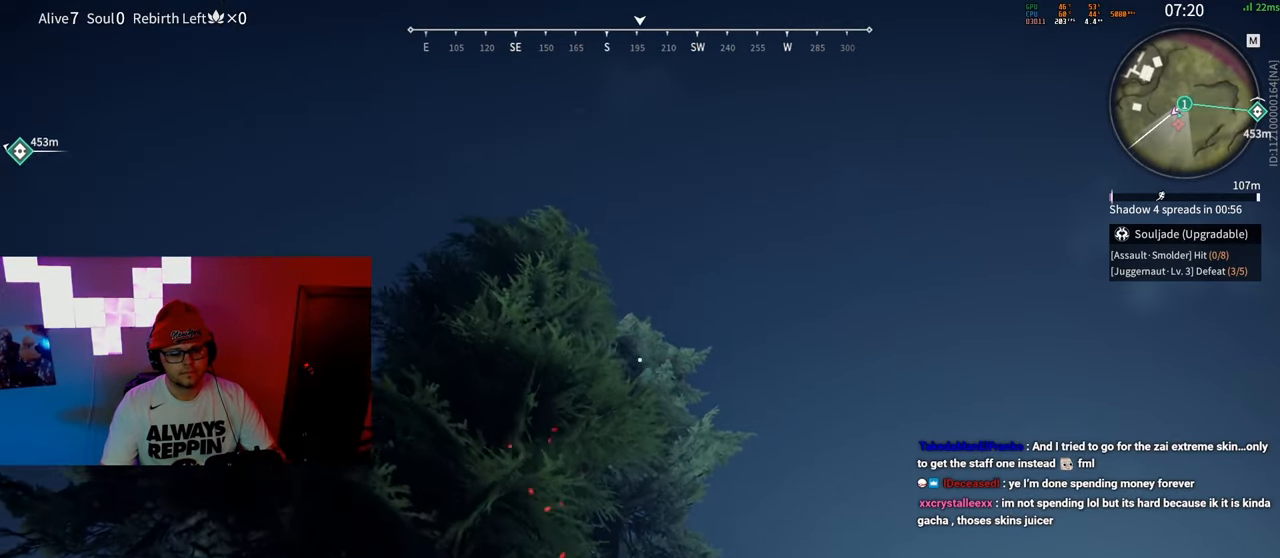
{"keys": [], "mouse": ["left"], "events": [[150, "a", "down"], [217, "a", "up"], [233, "shift", "up"], [300, "mouse_left", "down"], [317, "w", "up"]]}
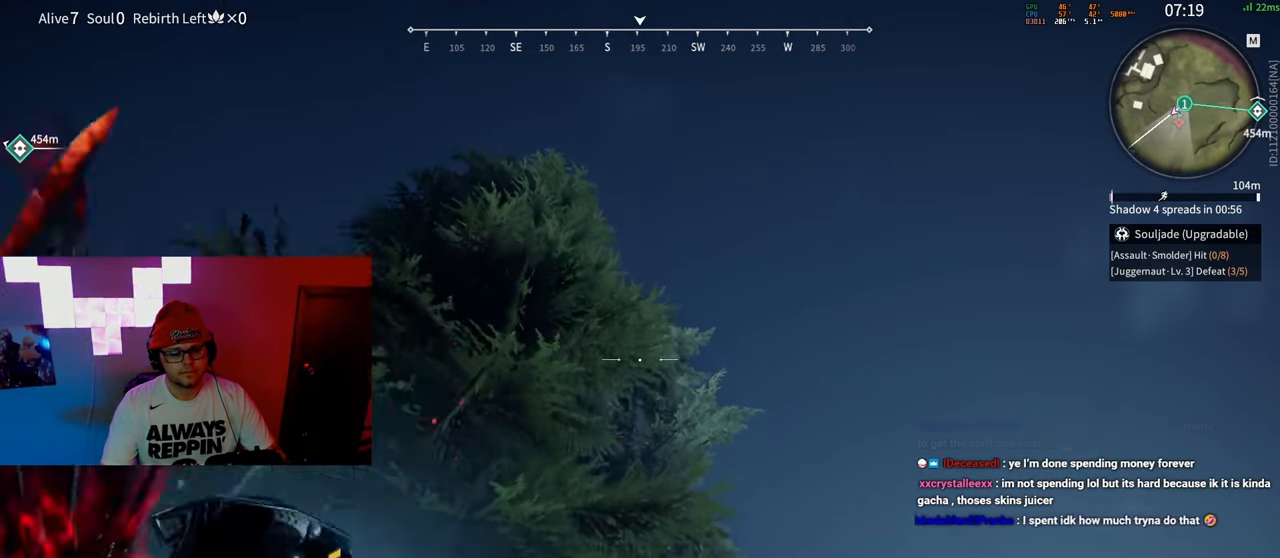
{"keys": [], "mouse": ["left"], "events": []}